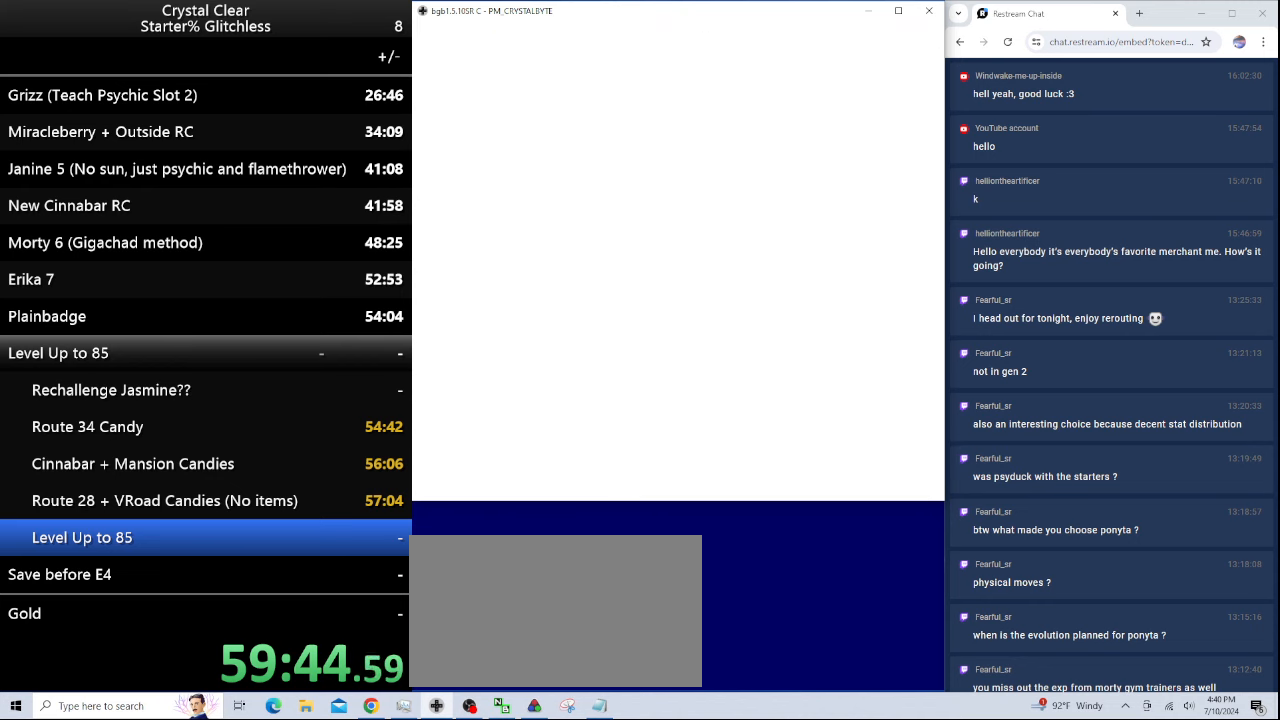
Gameplay with keyboard; each line is a JSON object with the keys held at the frame after it. "events" lists presses ("down") and releases ("up") of "0", "a", "b", "down", "left", "minus", "page_down", "page_up", "right", "sel", "sta" and "up" between this image and that frame as [ms after this image, input, new state], when the widget could be followed in between. No other keys are recorded. Mouse input is not recorded. Key names are as the overlay labels them; some are game actions (e.g. jump) rather than physical keys.
{"keys": [], "events": [[66, "a", "down"], [166, "a", "up"], [266, "a", "down"], [366, "a", "up"], [400, "a", "down"], [500, "a", "up"]]}
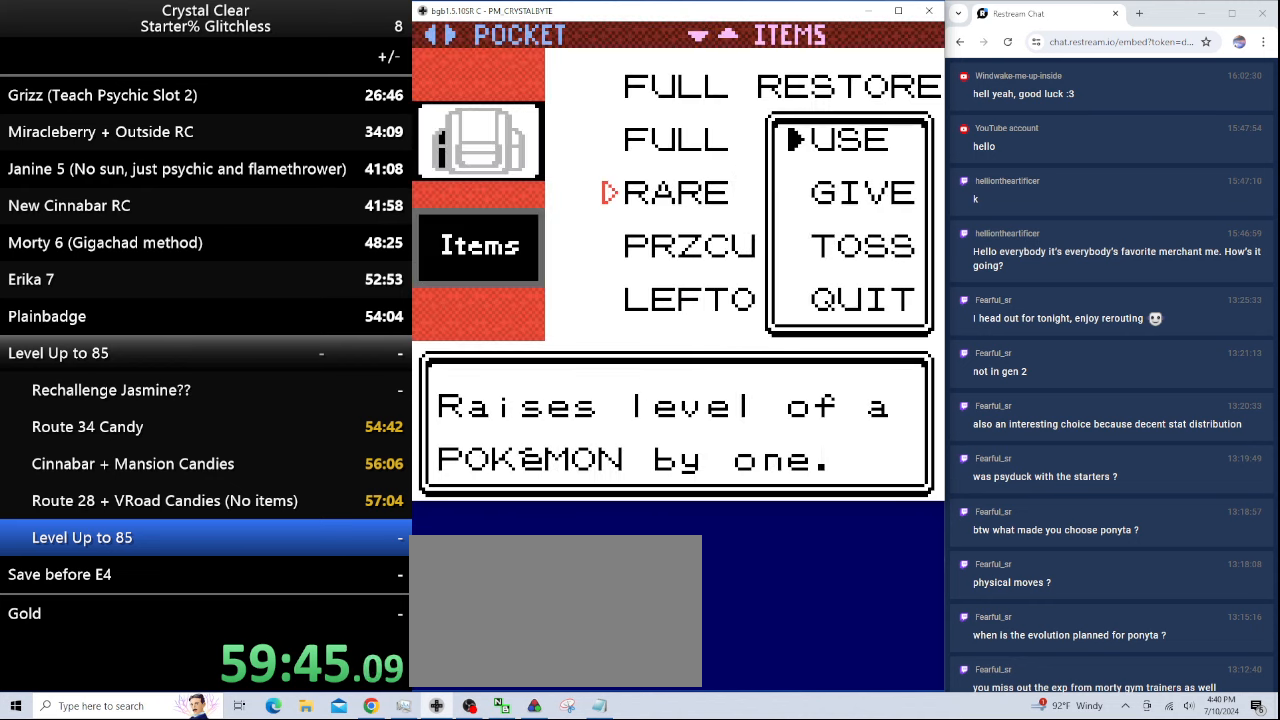
{"keys": [], "events": [[100, "a", "down"], [200, "a", "up"], [266, "a", "down"], [333, "a", "up"]]}
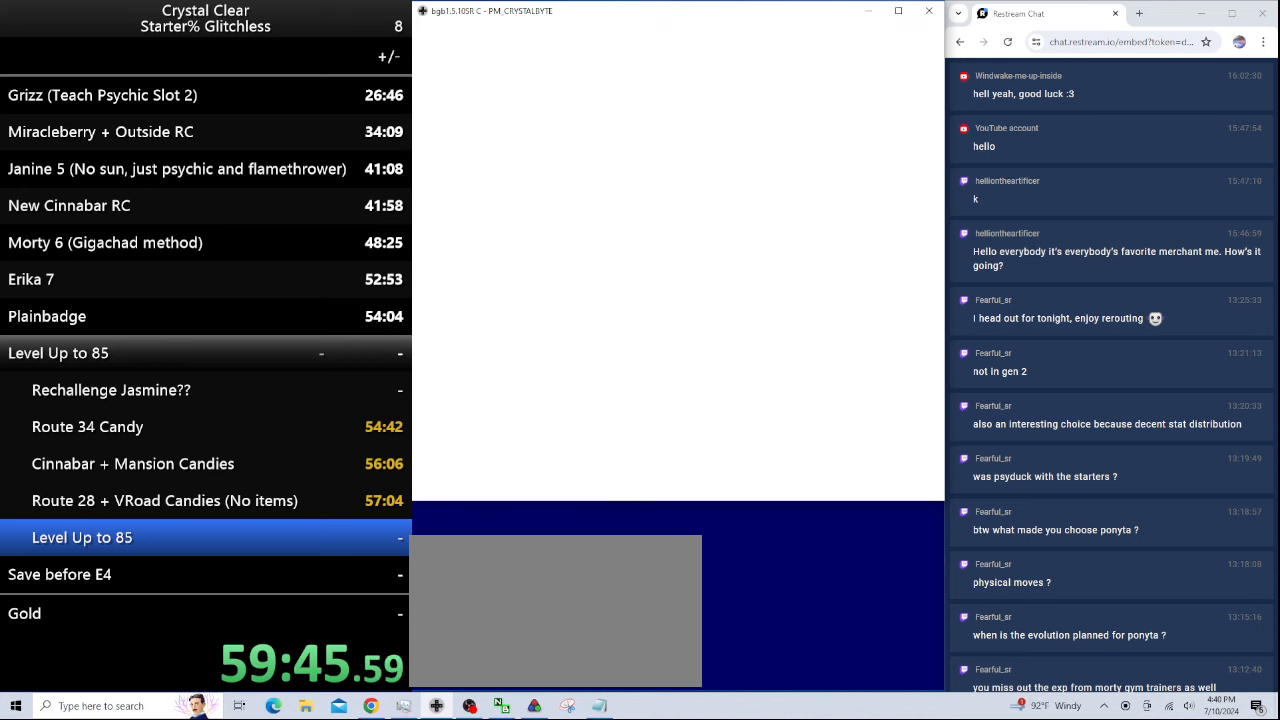
{"keys": ["a"], "events": [[66, "a", "down"], [167, "a", "up"], [234, "a", "down"], [334, "a", "up"], [434, "a", "down"]]}
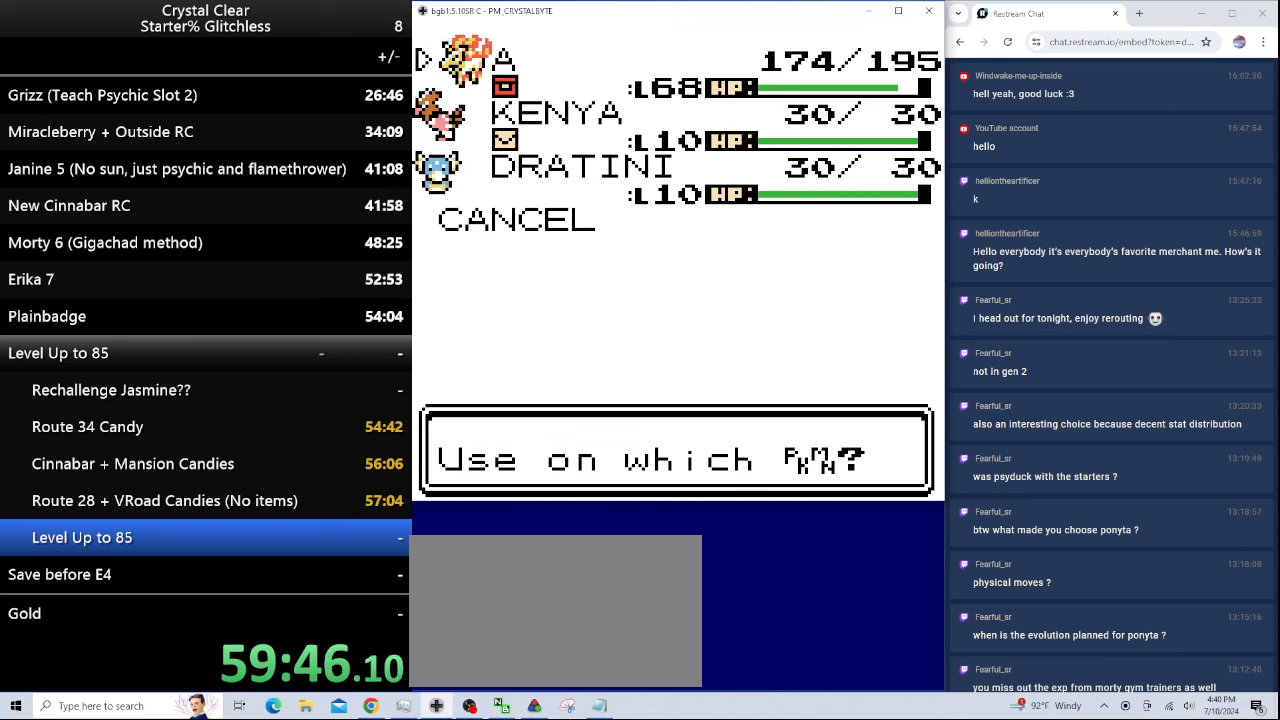
{"keys": ["a"], "events": [[34, "a", "up"], [67, "a", "down"], [167, "a", "up"], [267, "a", "down"], [367, "a", "up"], [467, "a", "down"]]}
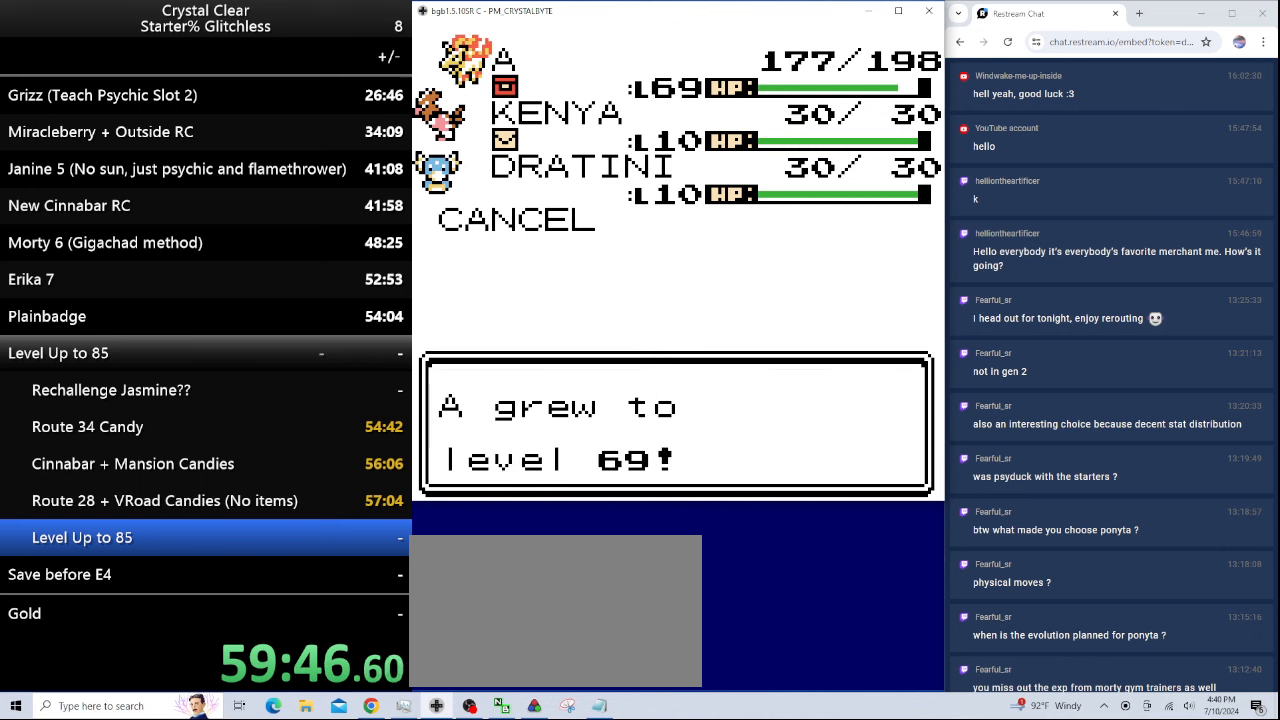
{"keys": ["a"], "events": [[67, "a", "up"], [234, "a", "down"], [334, "a", "up"], [434, "a", "down"]]}
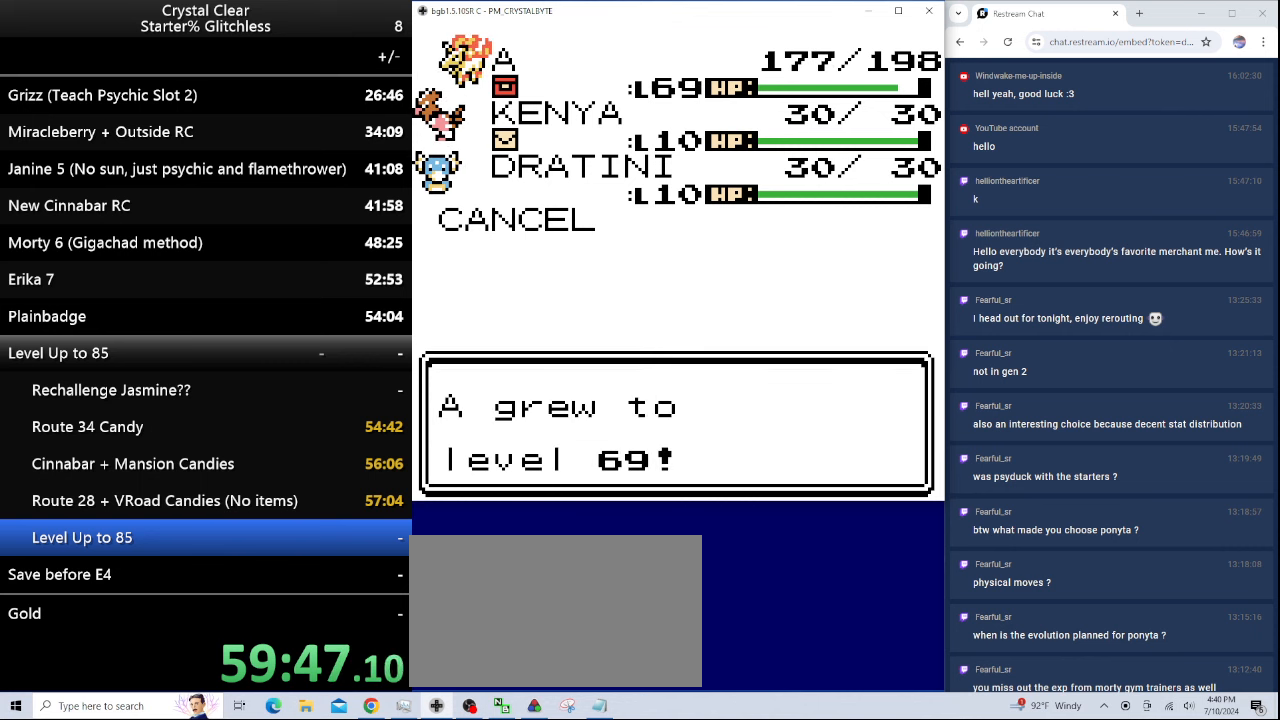
{"keys": ["a"], "events": [[34, "a", "up"], [100, "a", "down"], [200, "a", "up"], [300, "a", "down"], [400, "a", "up"], [500, "a", "down"]]}
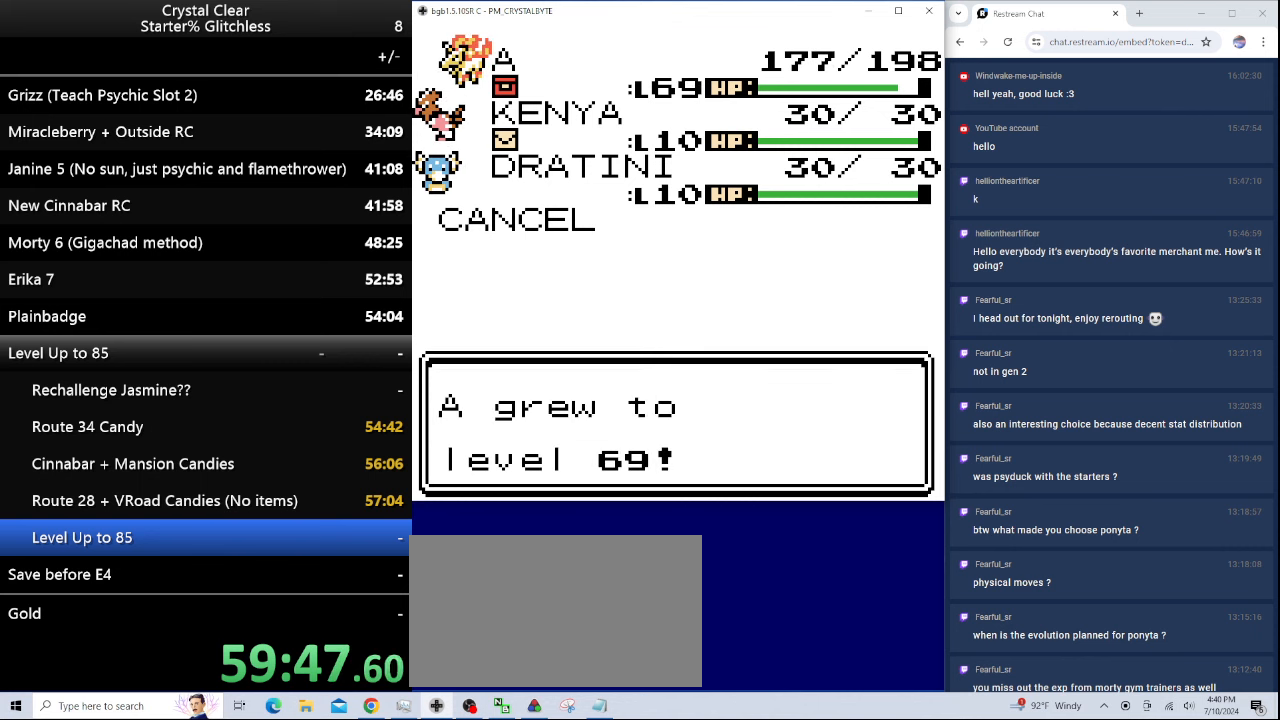
{"keys": ["a"], "events": [[67, "a", "up"], [167, "a", "down"], [234, "a", "up"], [300, "a", "down"], [367, "a", "up"], [467, "a", "down"]]}
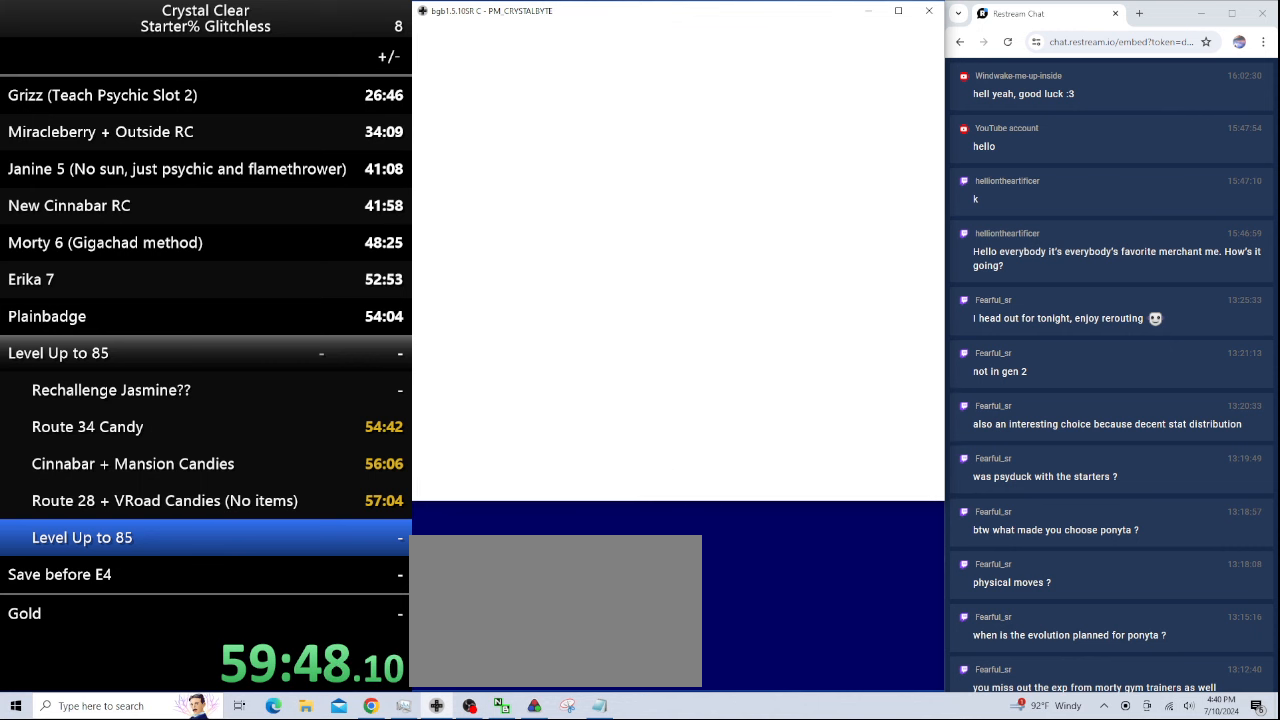
{"keys": ["a"], "events": [[34, "a", "up"], [134, "a", "down"], [200, "a", "up"], [300, "a", "down"], [367, "a", "up"], [467, "a", "down"]]}
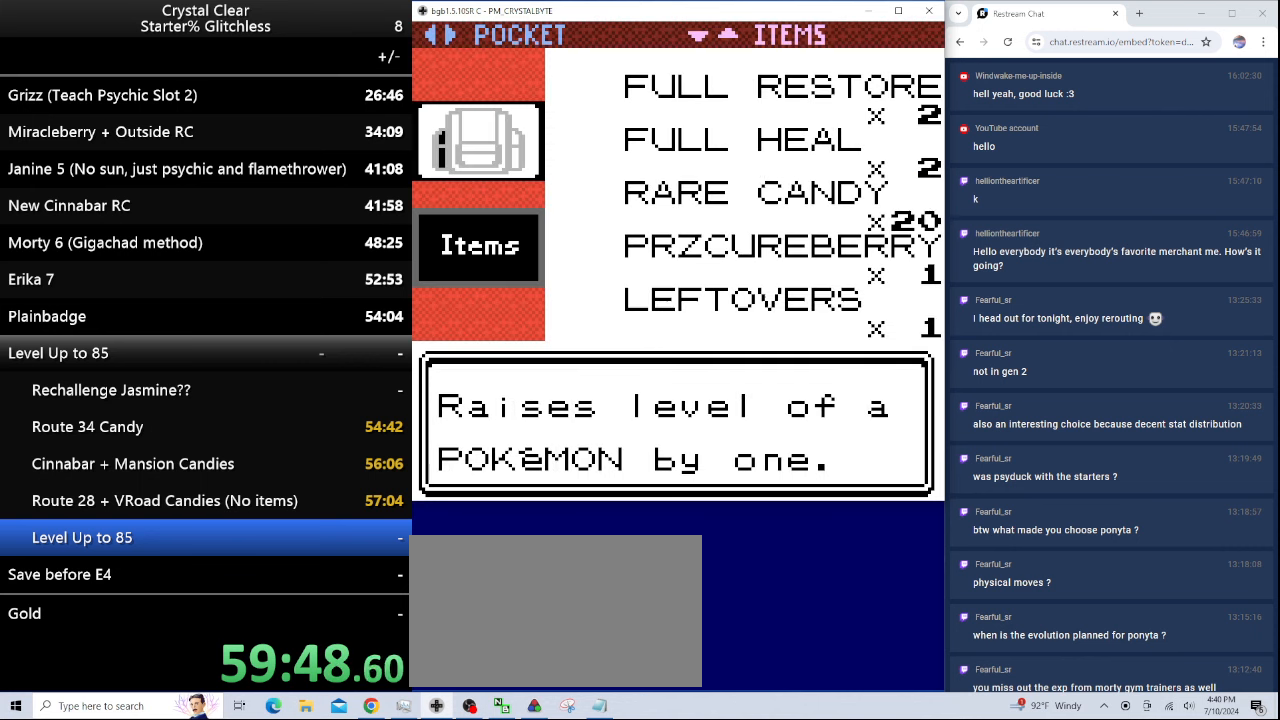
{"keys": [], "events": [[34, "a", "up"], [100, "a", "down"], [200, "a", "up"], [300, "a", "down"], [334, "a", "up"], [434, "a", "down"], [467, "a", "up"]]}
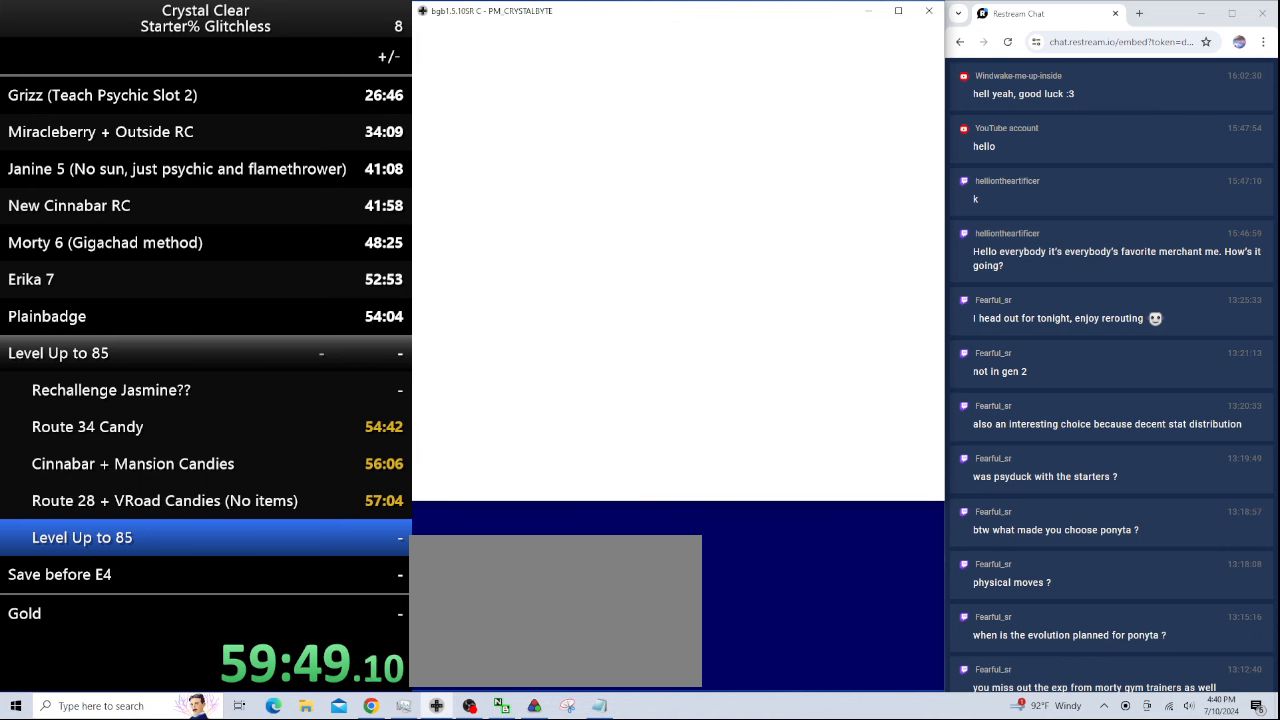
{"keys": [], "events": [[67, "a", "down"], [167, "a", "up"], [234, "a", "down"], [300, "a", "up"], [400, "a", "down"], [467, "a", "up"]]}
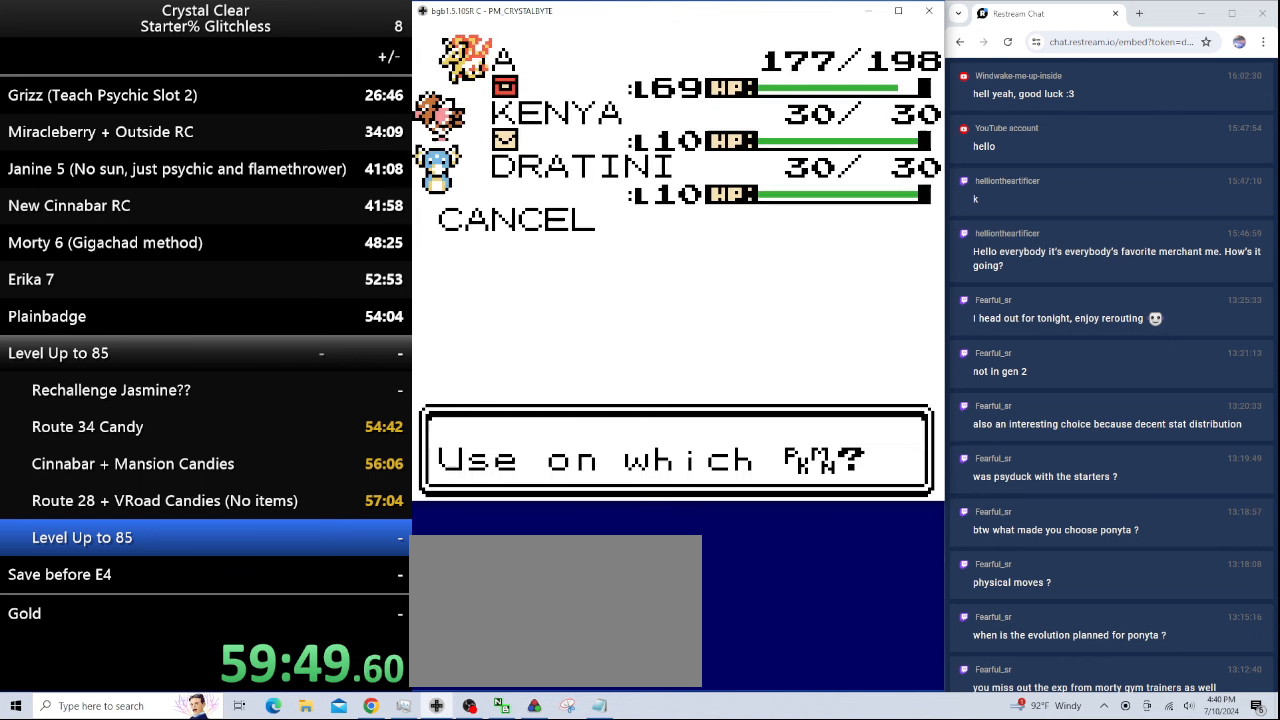
{"keys": ["a"], "events": [[34, "a", "down"], [134, "a", "up"], [234, "a", "down"], [267, "a", "up"], [367, "a", "down"], [467, "a", "up"], [500, "a", "down"]]}
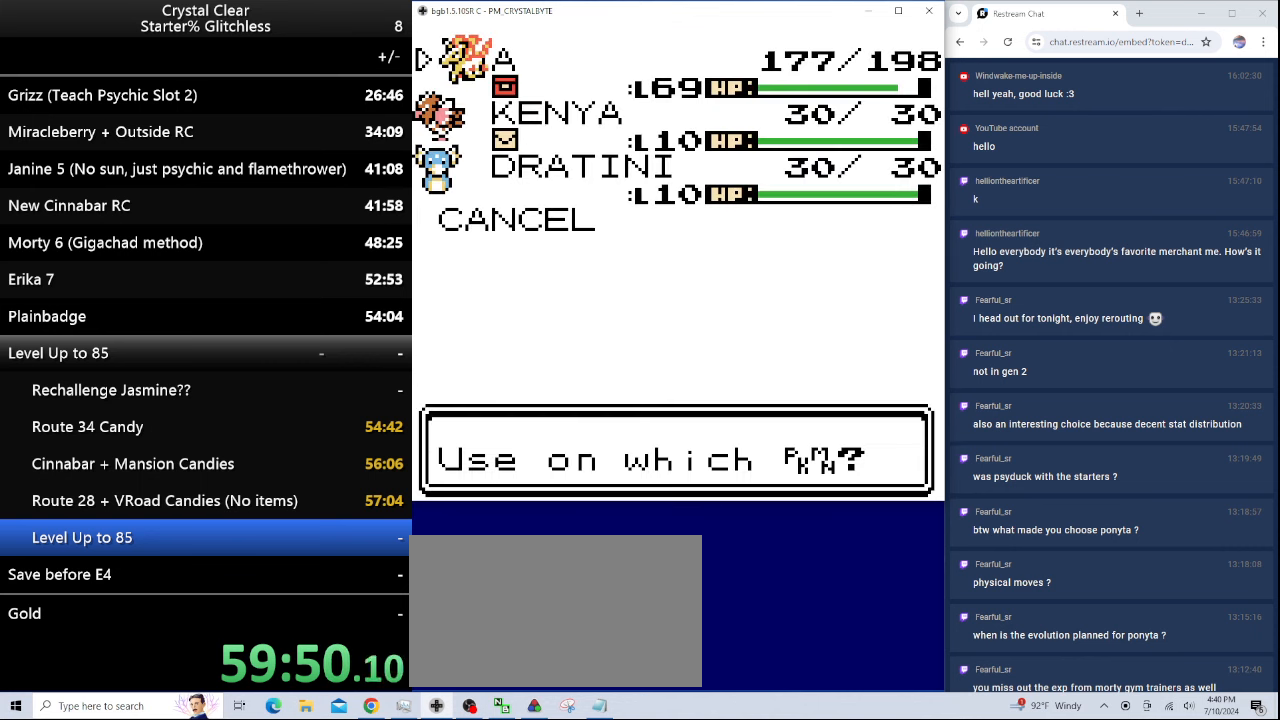
{"keys": [], "events": [[100, "a", "up"], [200, "a", "down"], [300, "a", "up"], [334, "a", "down"], [434, "a", "up"]]}
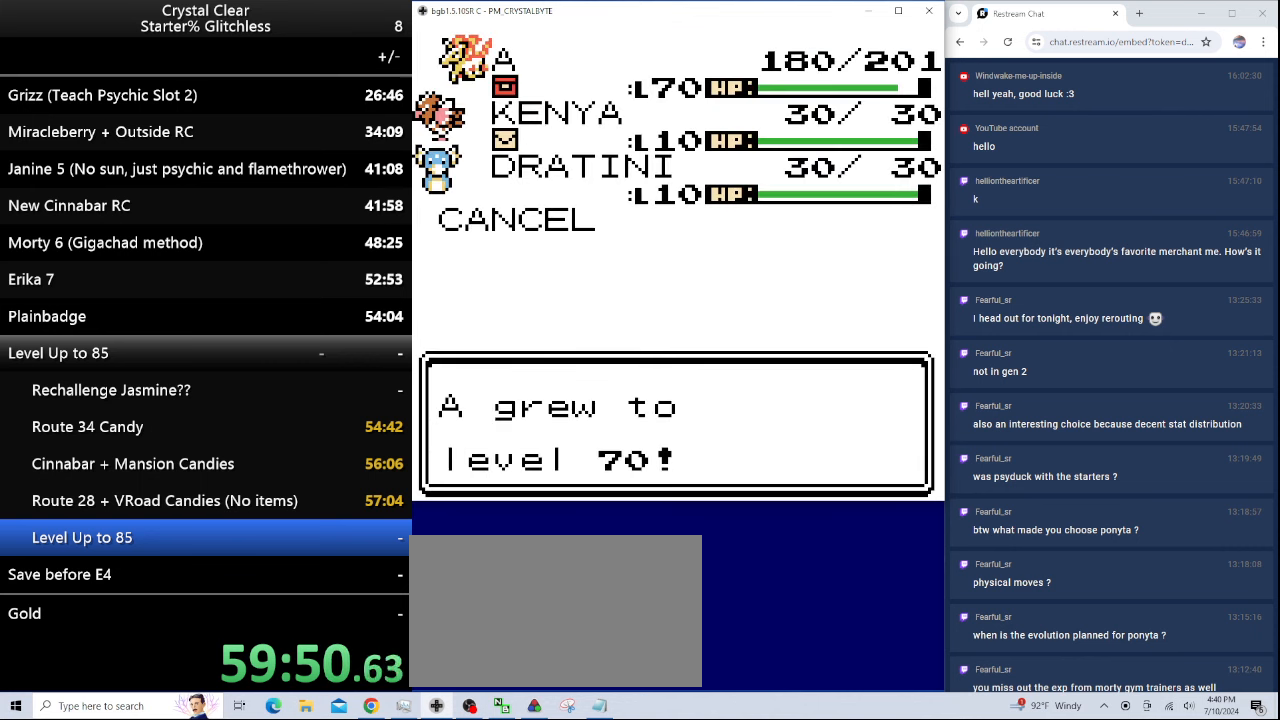
{"keys": ["a"], "events": [[34, "a", "down"], [134, "a", "up"], [200, "a", "down"], [267, "a", "up"], [334, "a", "down"], [467, "a", "up"], [500, "a", "down"]]}
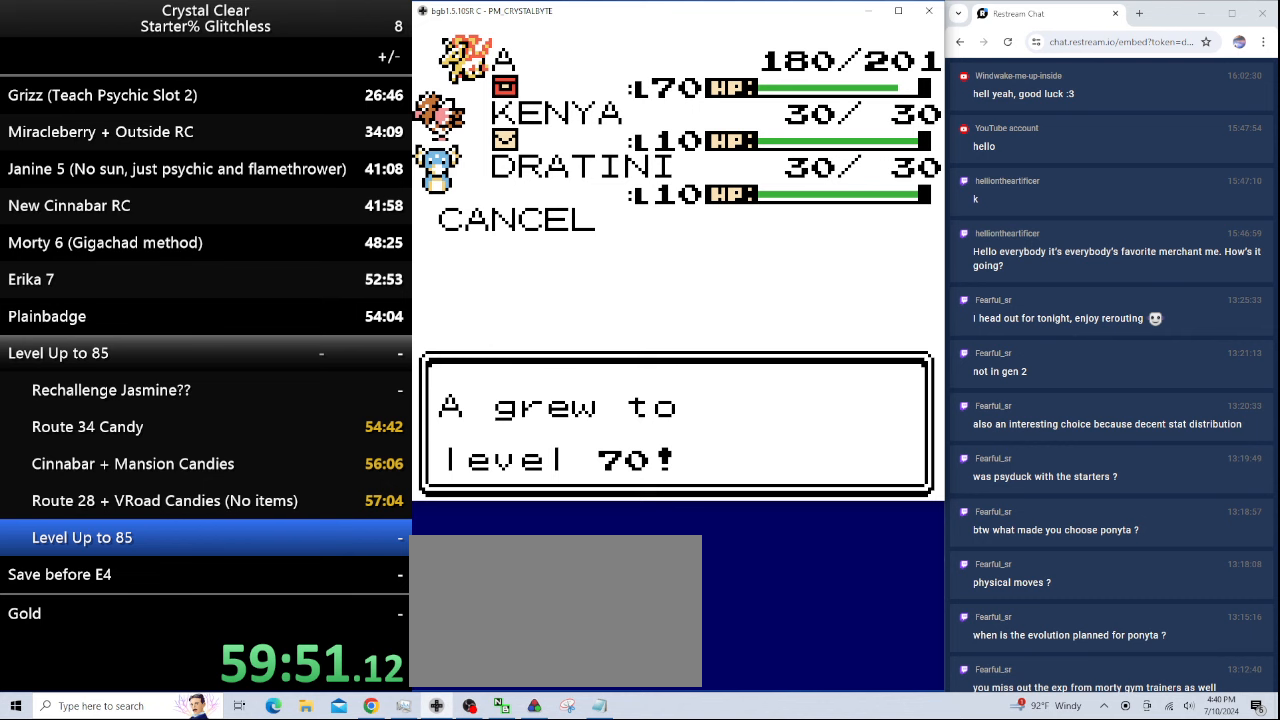
{"keys": ["a"], "events": [[100, "a", "up"], [200, "a", "down"], [300, "a", "up"], [333, "a", "down"], [400, "a", "up"], [500, "a", "down"]]}
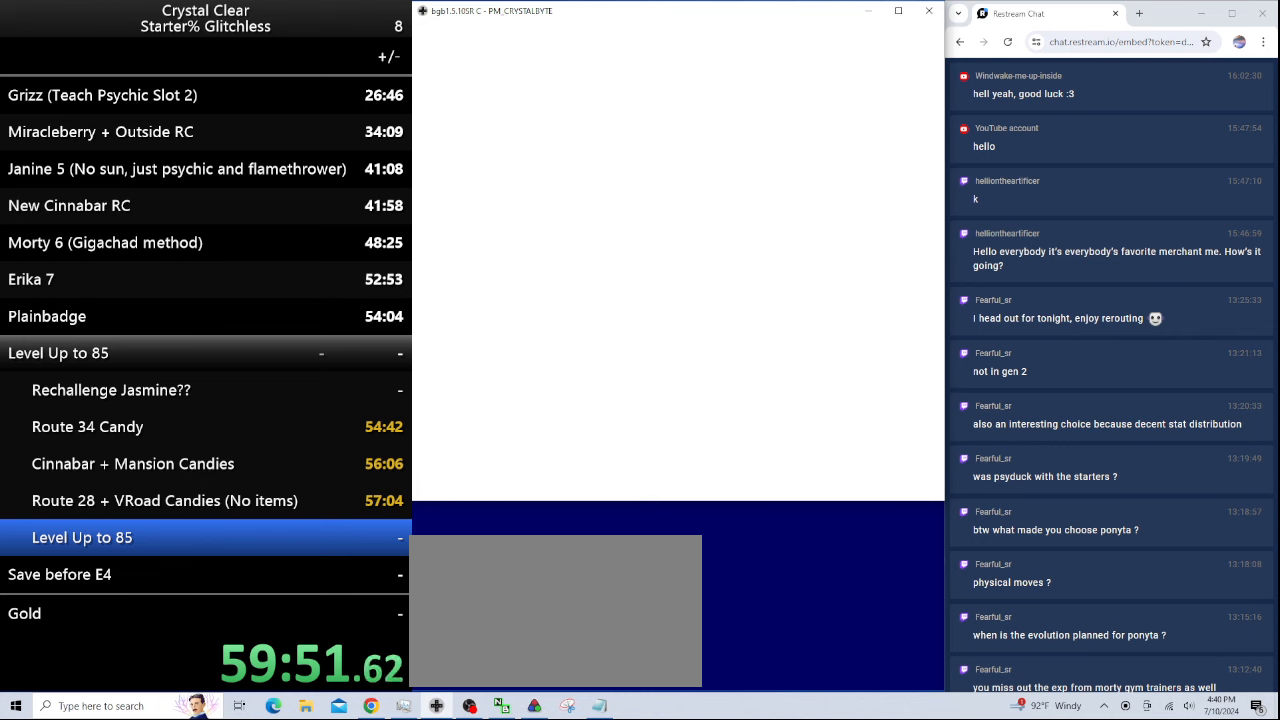
{"keys": ["a"], "events": [[67, "a", "up"], [167, "a", "down"], [267, "a", "up"], [333, "a", "down"], [400, "a", "up"], [500, "a", "down"]]}
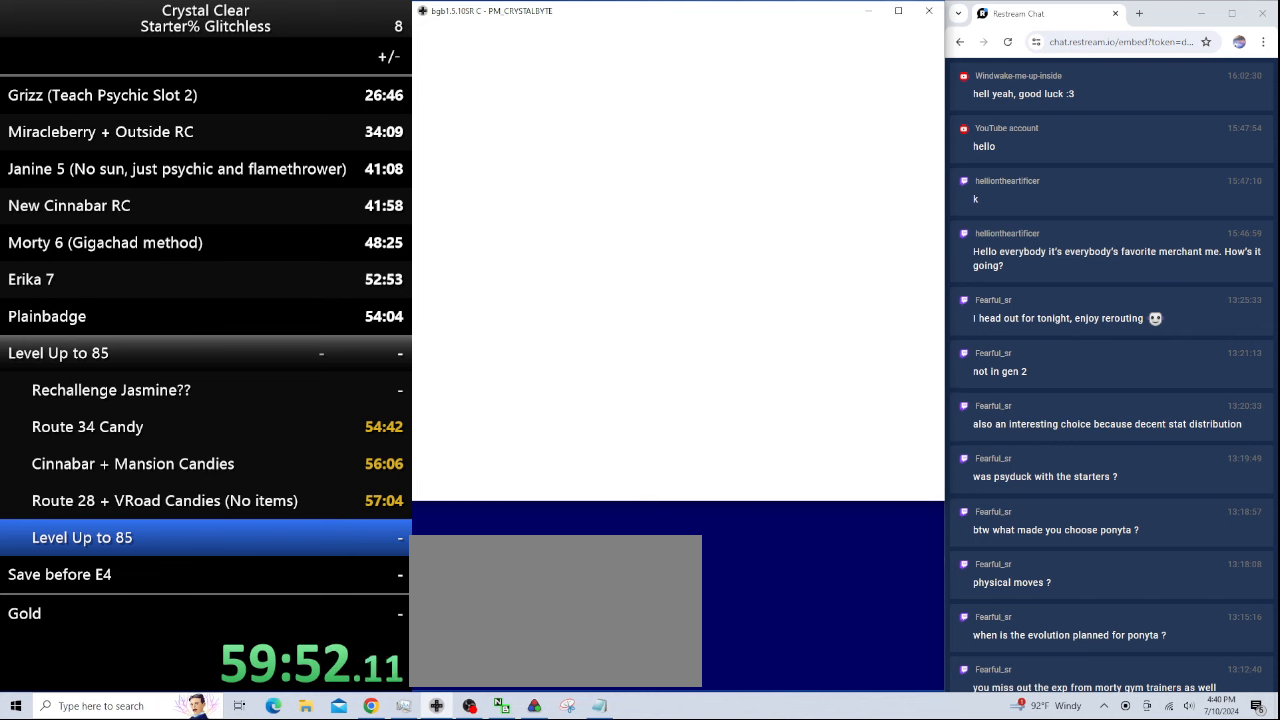
{"keys": ["a"], "events": [[67, "a", "up"], [133, "a", "down"], [233, "a", "up"], [300, "a", "down"], [400, "a", "up"], [467, "a", "down"]]}
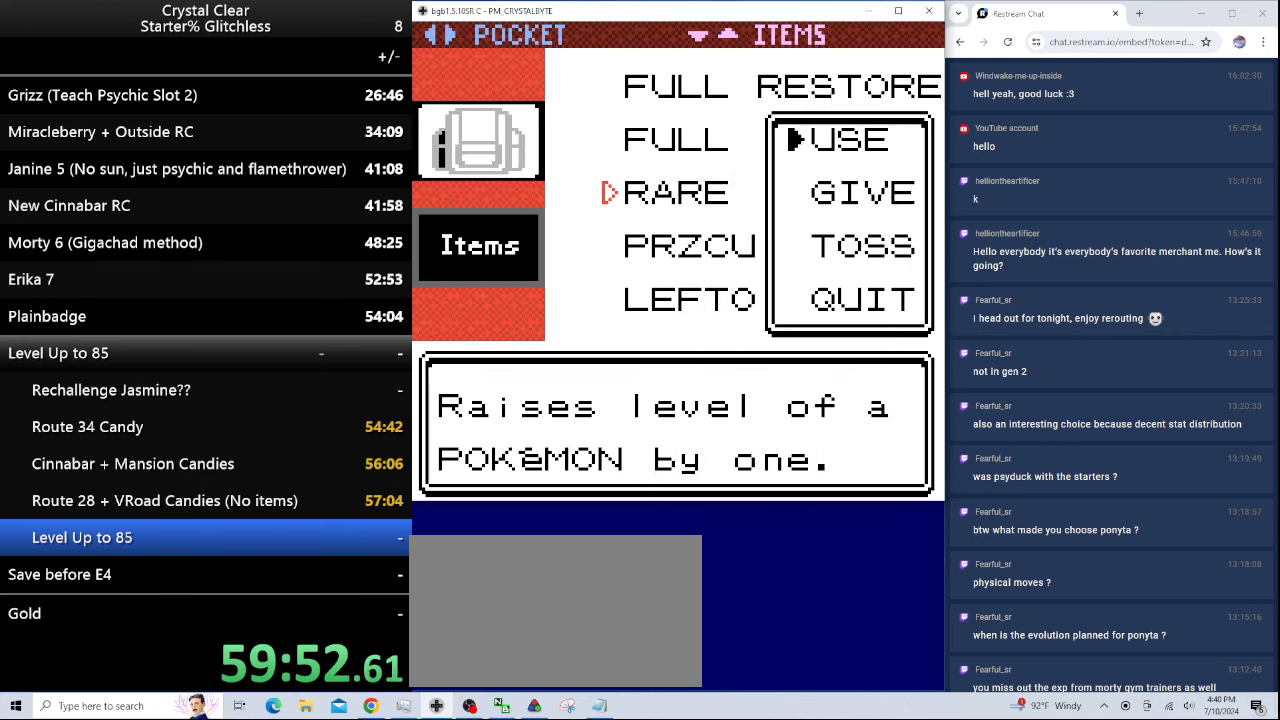
{"keys": ["a"], "events": [[67, "a", "up"], [100, "a", "down"], [200, "a", "up"], [267, "a", "down"], [333, "a", "up"], [433, "a", "down"]]}
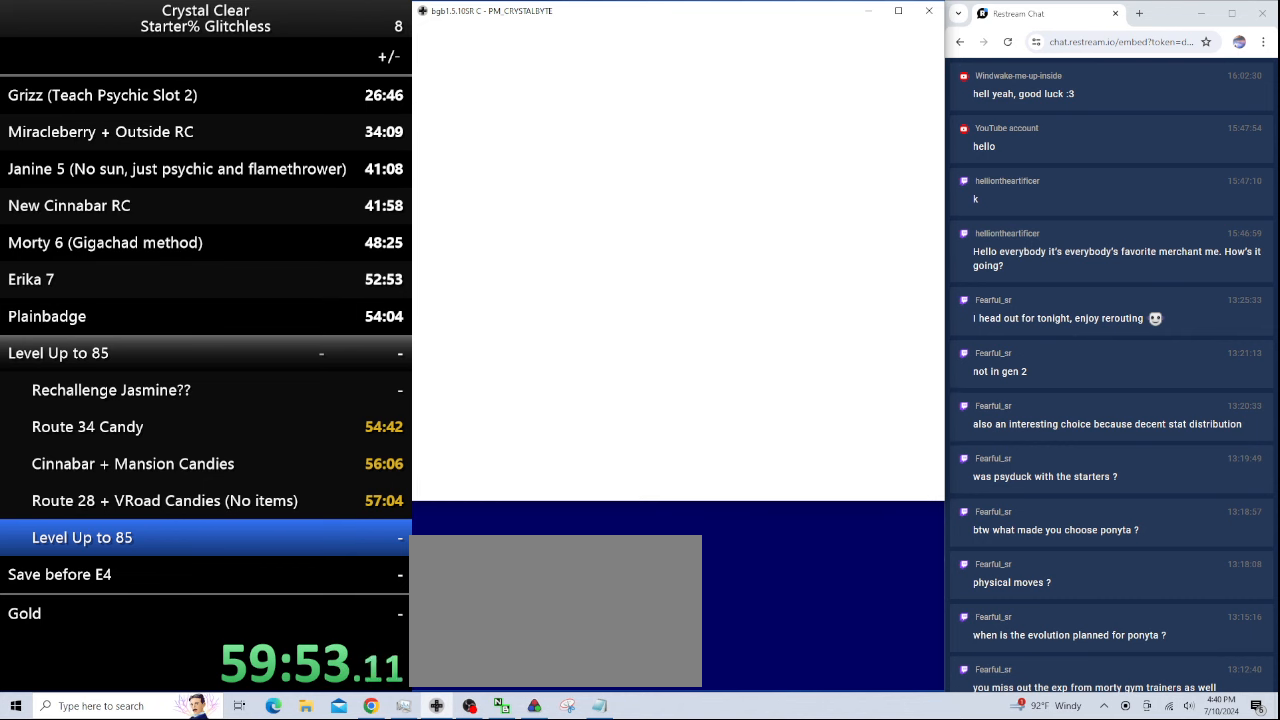
{"keys": [], "events": [[33, "a", "up"], [100, "a", "down"], [167, "a", "up"], [267, "a", "down"], [333, "a", "up"], [400, "a", "down"], [467, "a", "up"]]}
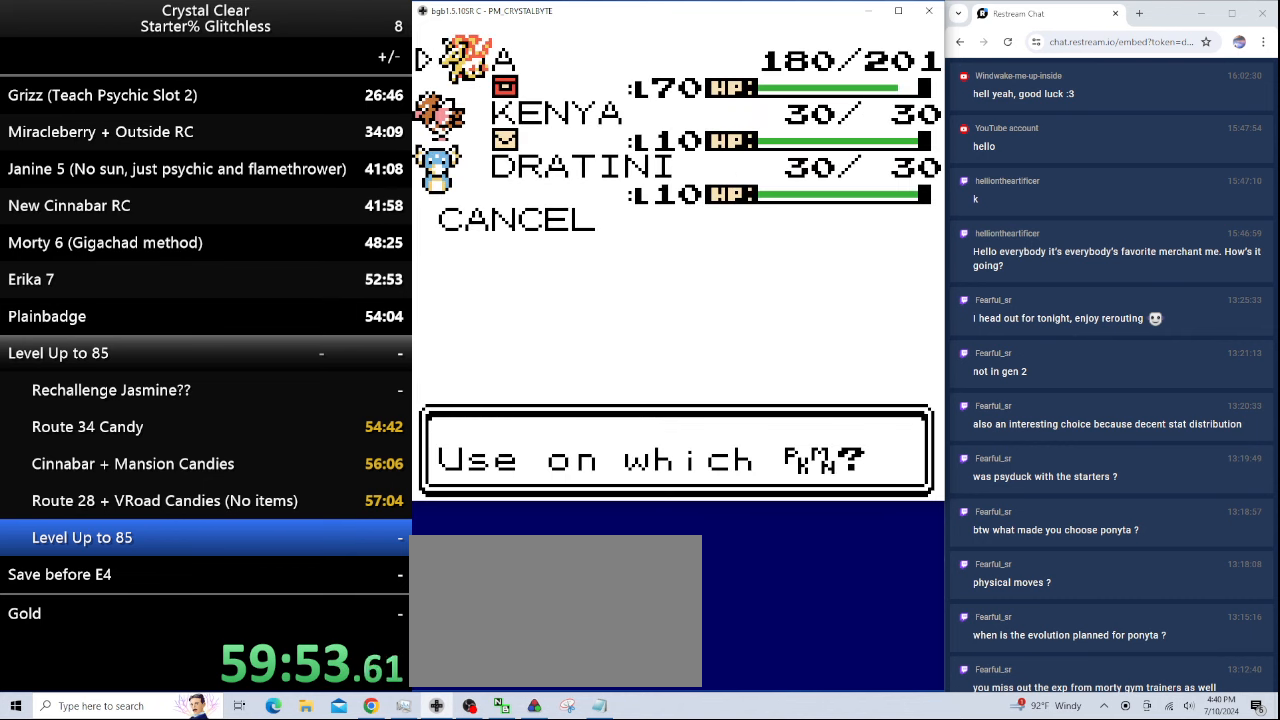
{"keys": [], "events": [[67, "a", "down"], [133, "a", "up"], [233, "a", "down"], [333, "a", "up"], [400, "a", "down"], [467, "a", "up"]]}
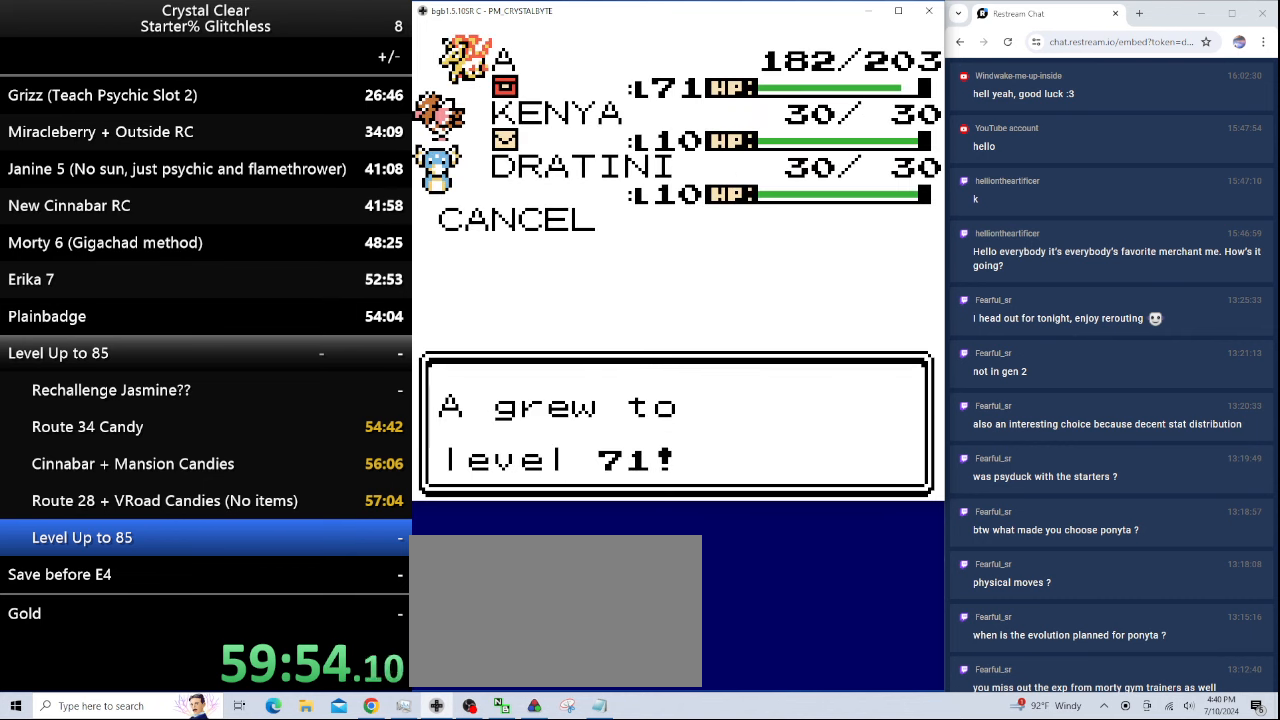
{"keys": [], "events": [[33, "a", "down"], [133, "a", "up"], [233, "a", "down"], [267, "a", "up"], [367, "a", "down"], [467, "a", "up"]]}
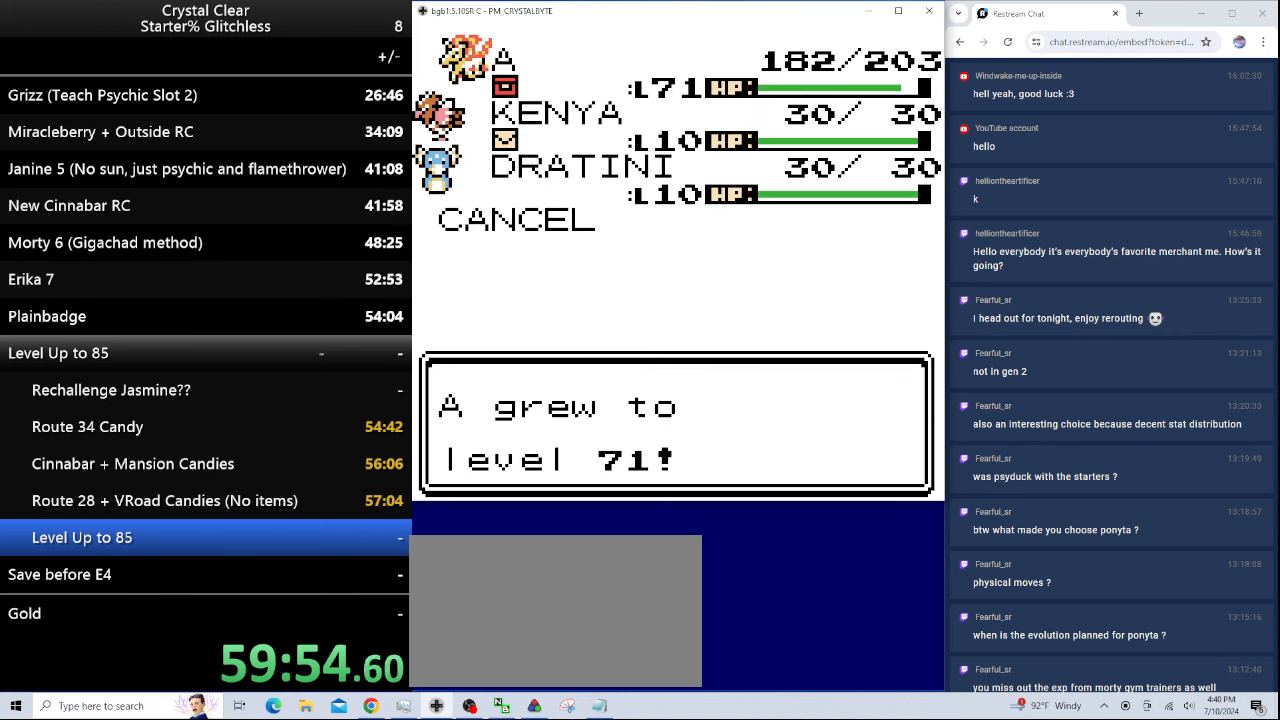
{"keys": [], "events": [[33, "a", "down"], [100, "a", "up"], [200, "a", "down"], [300, "a", "up"], [333, "a", "down"], [433, "a", "up"]]}
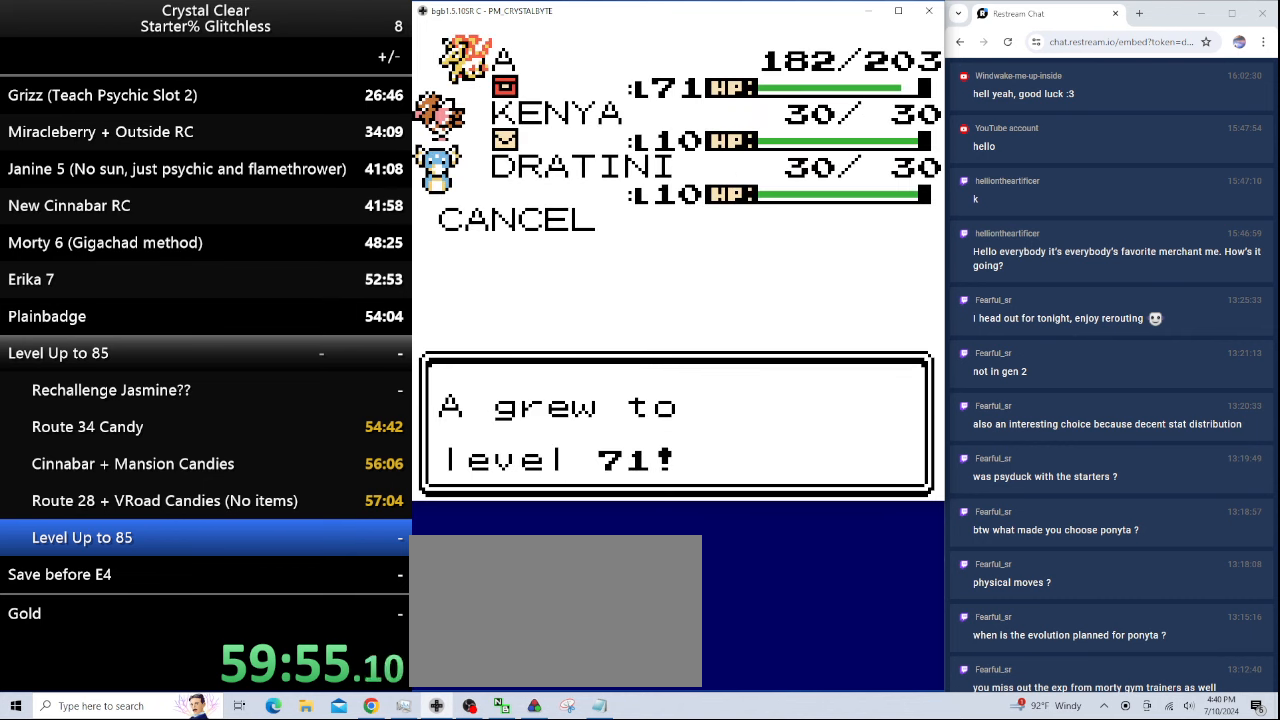
{"keys": ["a"], "events": [[33, "a", "down"], [133, "a", "up"], [167, "a", "down"], [267, "a", "up"], [367, "a", "down"], [467, "a", "up"], [500, "a", "down"]]}
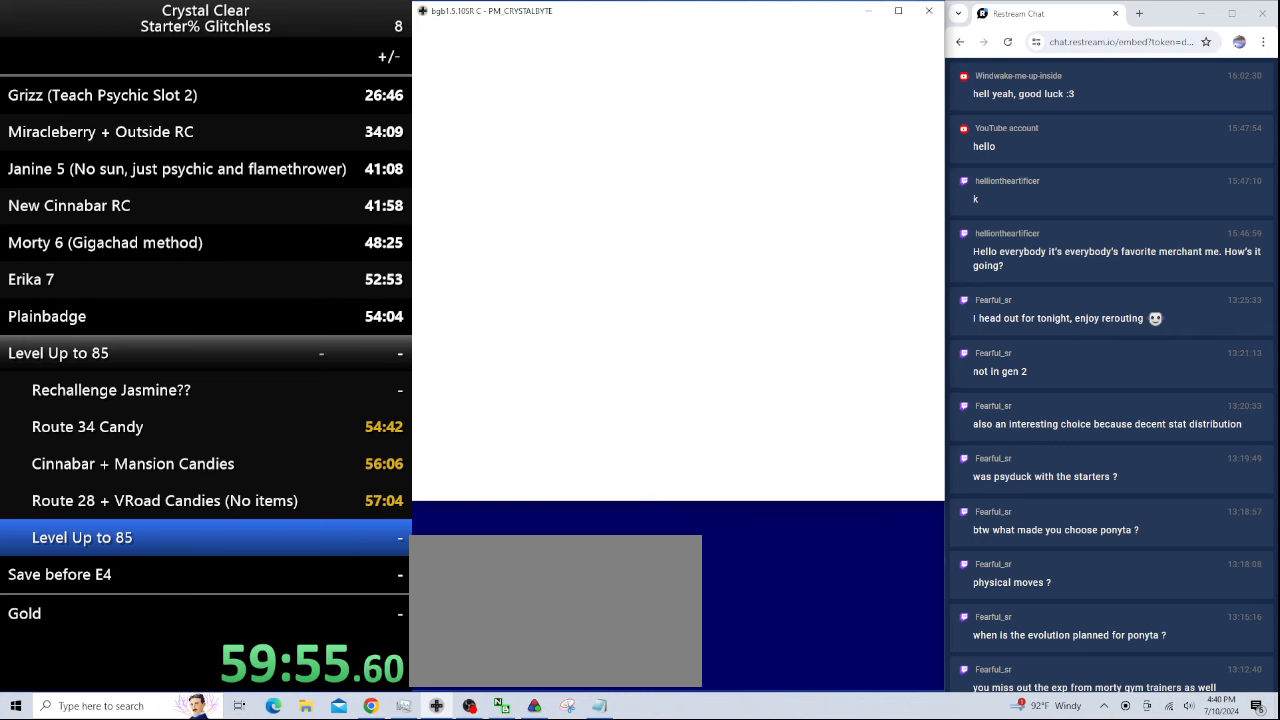
{"keys": ["a"], "events": [[100, "a", "up"], [200, "a", "down"], [267, "a", "up"], [367, "a", "down"], [433, "a", "up"], [500, "a", "down"]]}
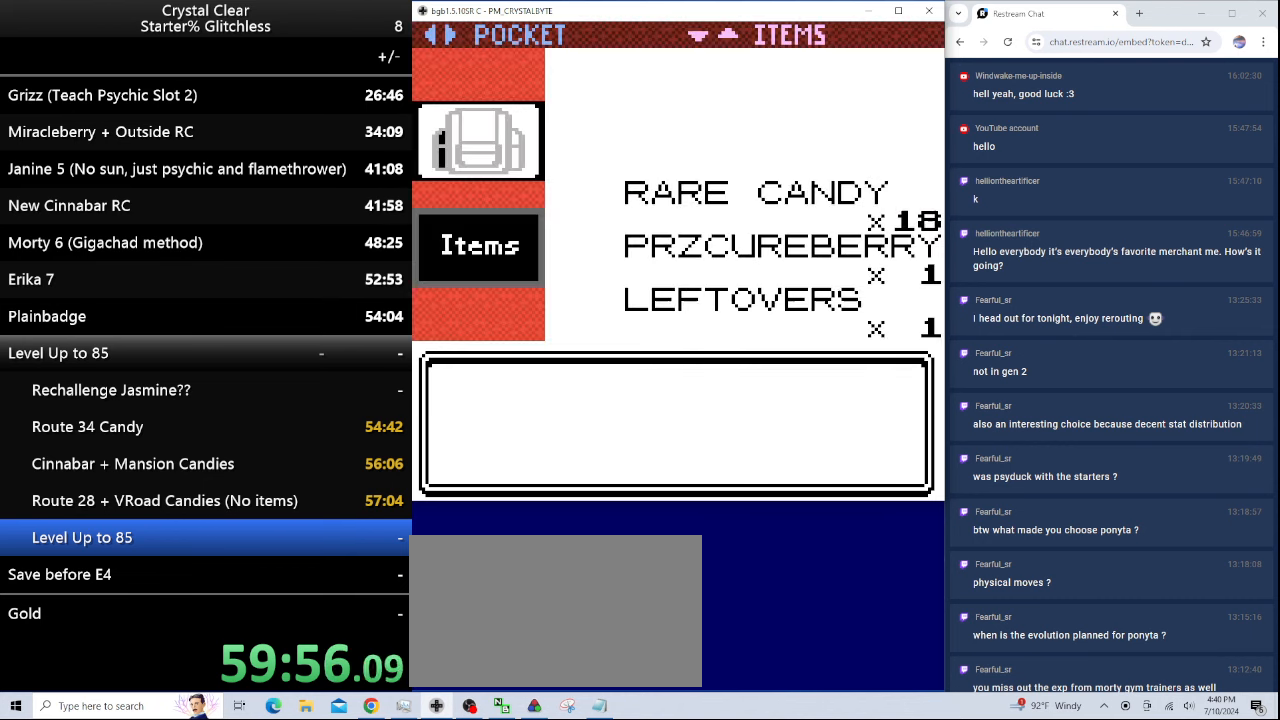
{"keys": [], "events": [[100, "a", "up"], [200, "a", "down"], [300, "a", "up"], [400, "a", "down"], [433, "a", "up"]]}
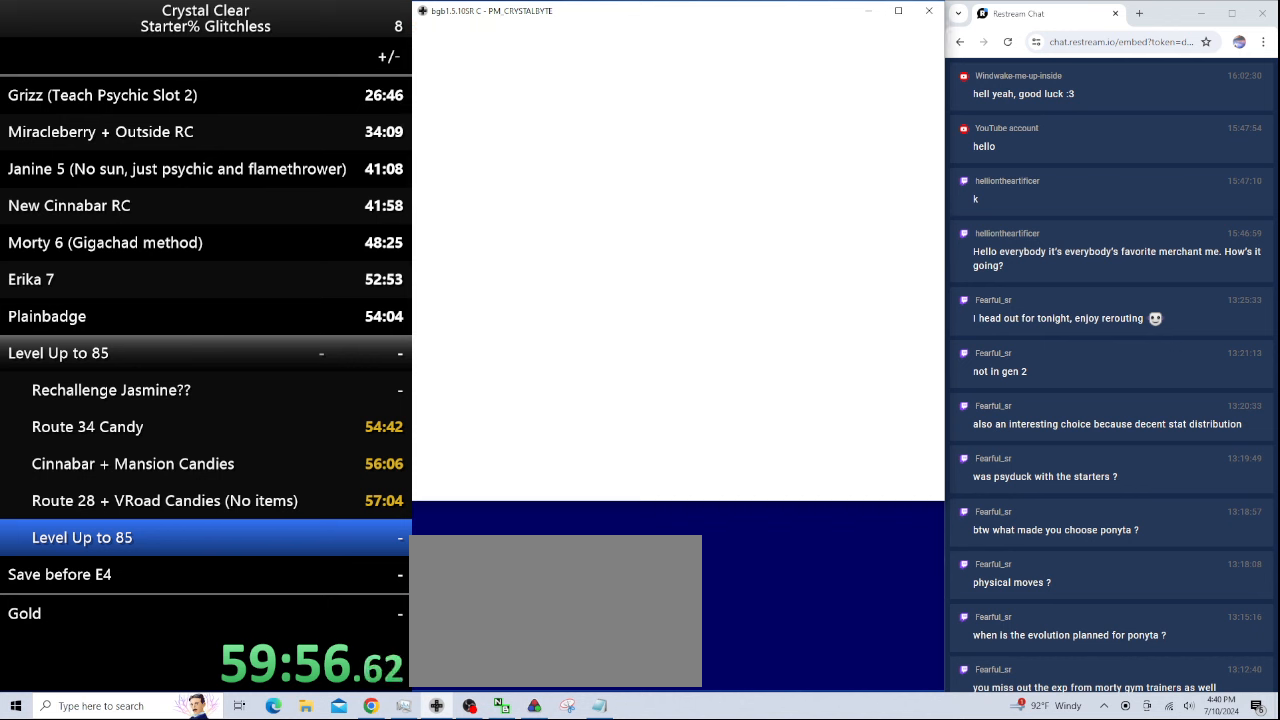
{"keys": [], "events": [[33, "a", "down"], [133, "a", "up"], [200, "a", "down"], [300, "a", "up"], [400, "a", "down"], [466, "a", "up"]]}
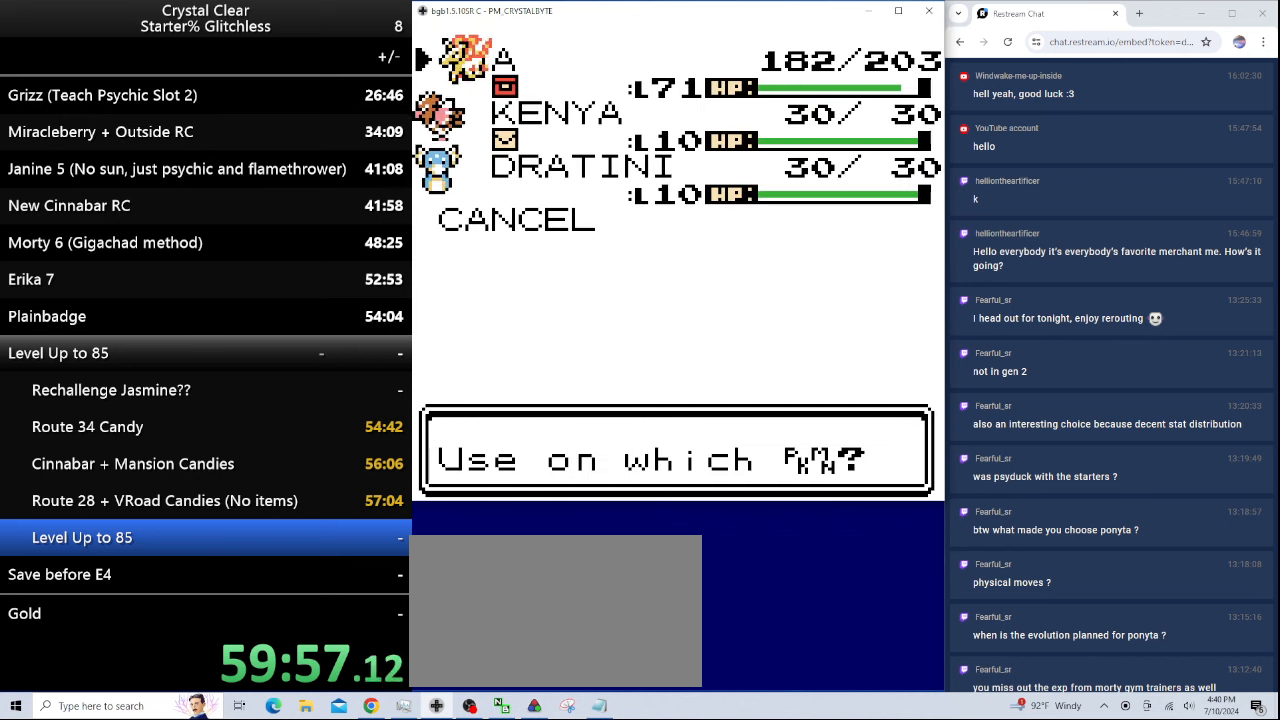
{"keys": [], "events": [[66, "a", "down"], [133, "a", "up"], [233, "a", "down"], [300, "a", "up"], [366, "a", "down"], [466, "a", "up"]]}
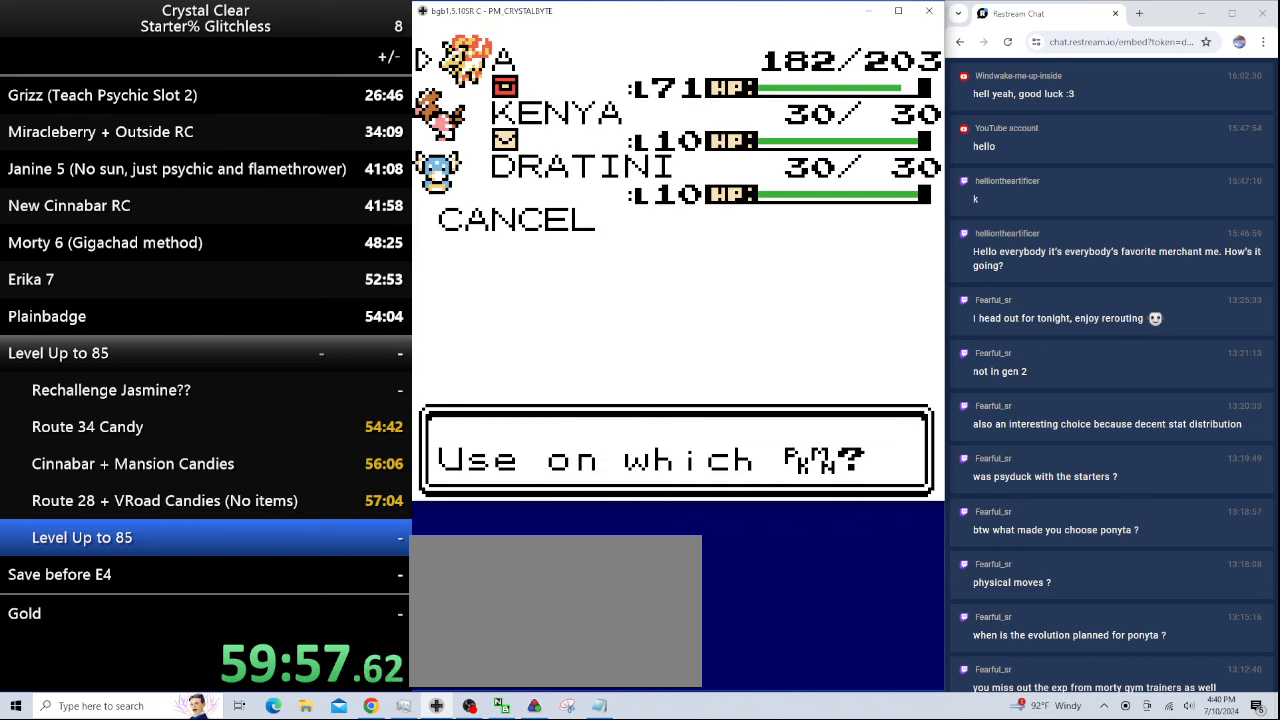
{"keys": [], "events": [[66, "a", "down"], [166, "a", "up"], [266, "a", "down"], [300, "a", "up"], [400, "a", "down"], [500, "a", "up"]]}
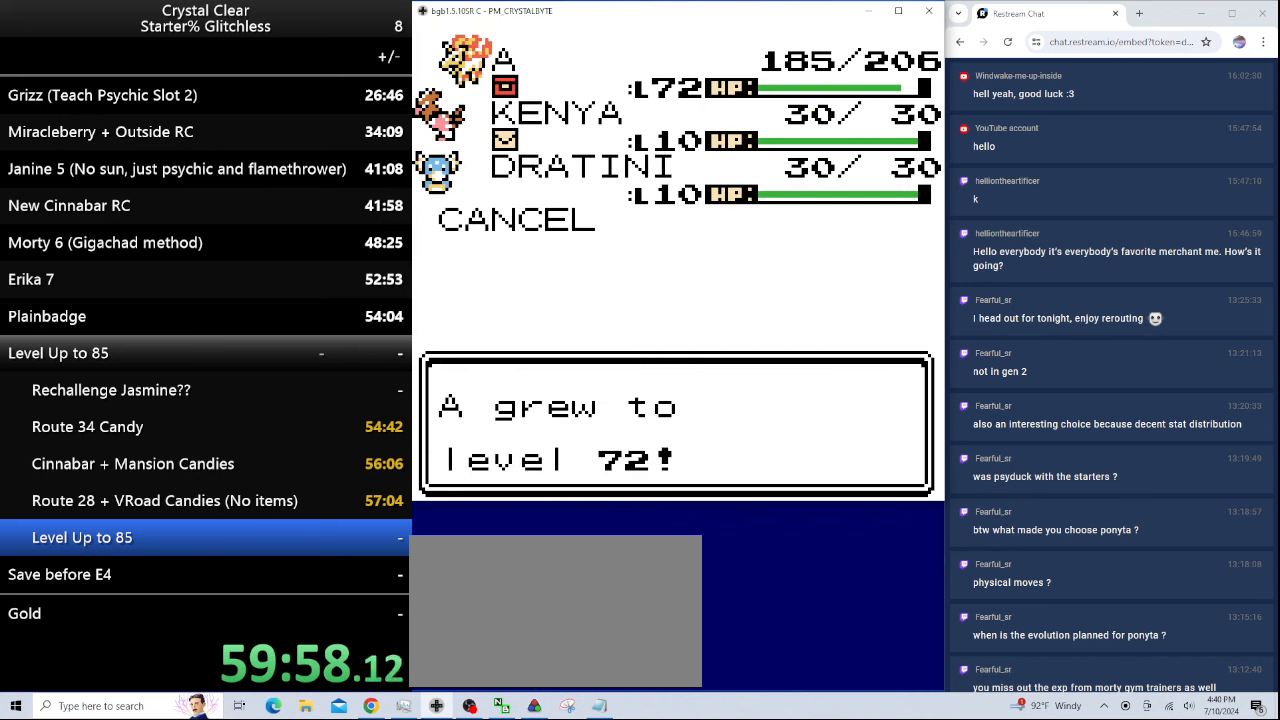
{"keys": [], "events": [[66, "a", "down"], [166, "a", "up"], [266, "a", "down"], [366, "a", "up"], [400, "a", "down"], [500, "a", "up"]]}